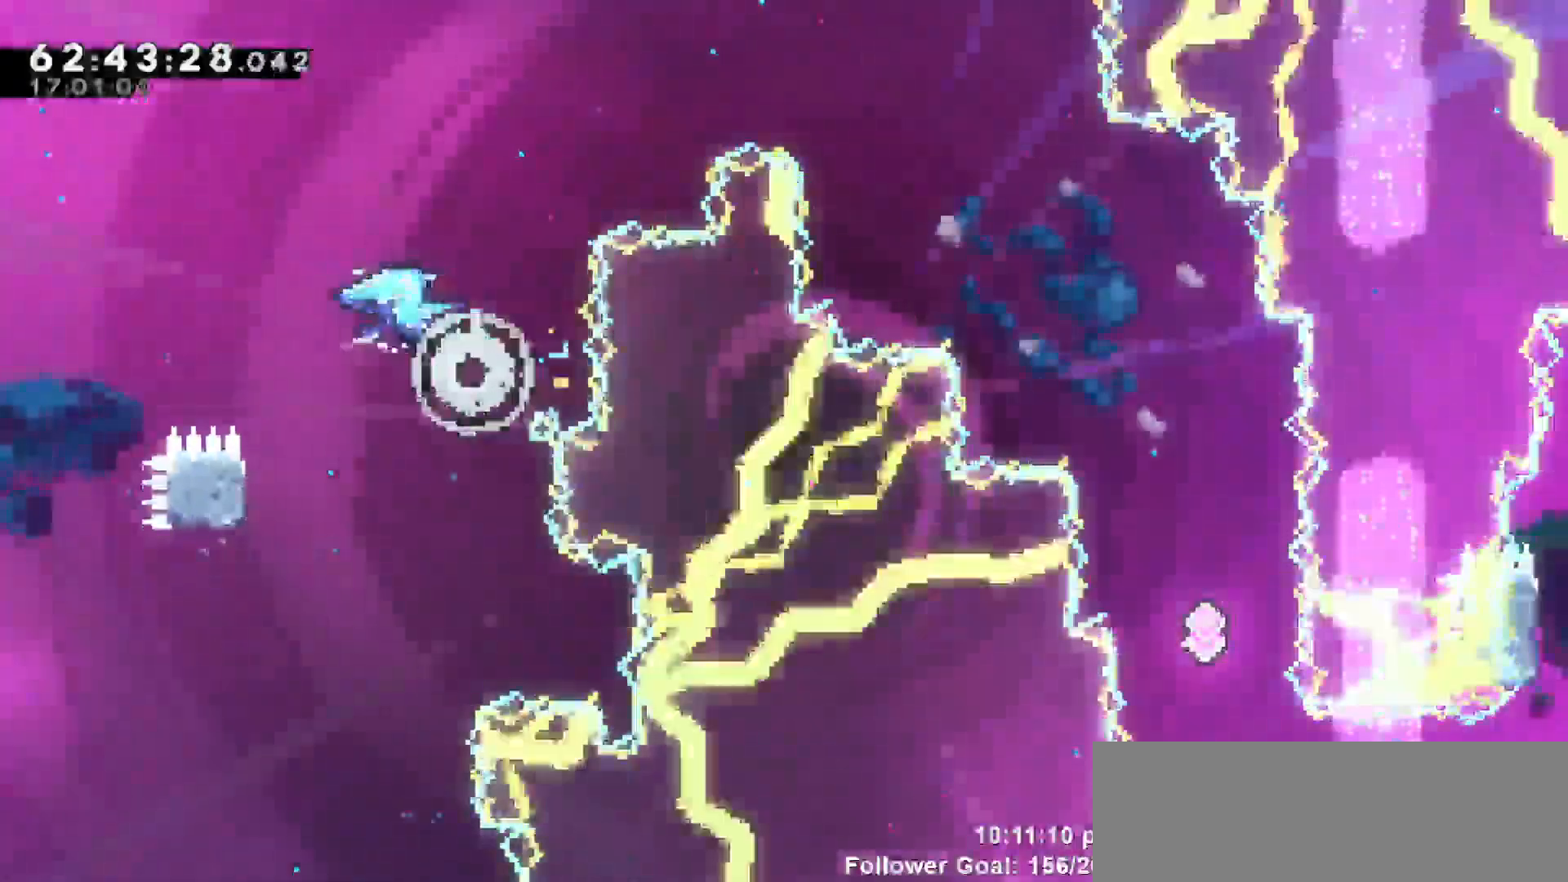
Gameplay with keyboard; each line is a JSON object with the keys held at the frame after it. "events" lists presses ("down") and releases ("up") of "dash", "demo", "down", "escape", "grab", "jump", "jump2", "left", "return", "right", "talk" and "up" between this image and that frame as [ms after this image, input, new state], when the widget could be followed in between. No other keys are recorded. Mouse input is not recorded. Key names are as the overlay labels them; some are game actions (e.g. jump) rather than physical keys.
{"keys": [], "events": []}
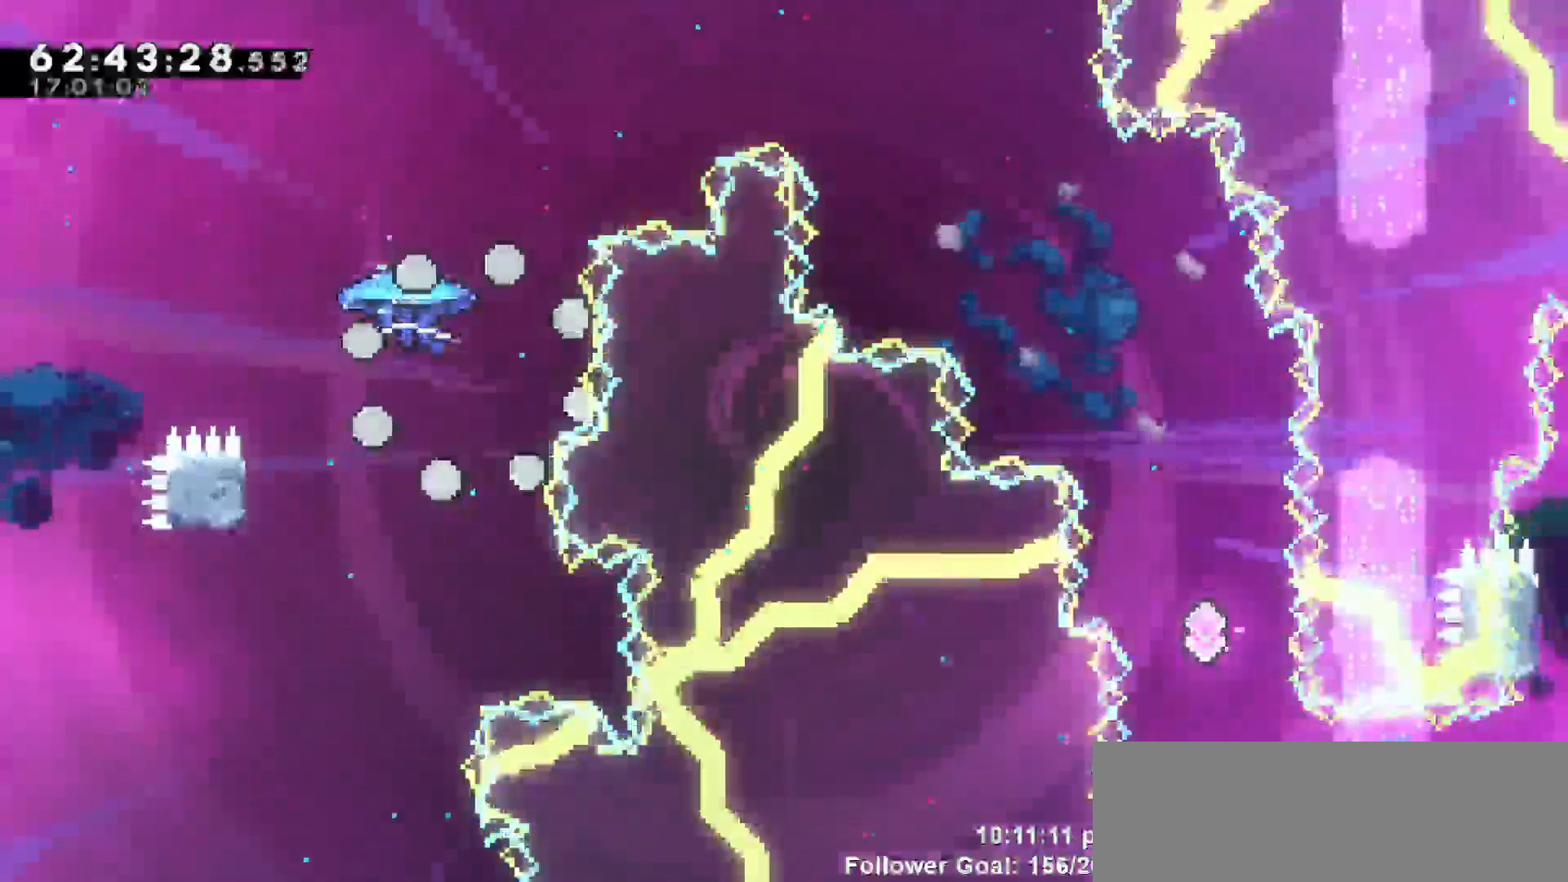
{"keys": [], "events": []}
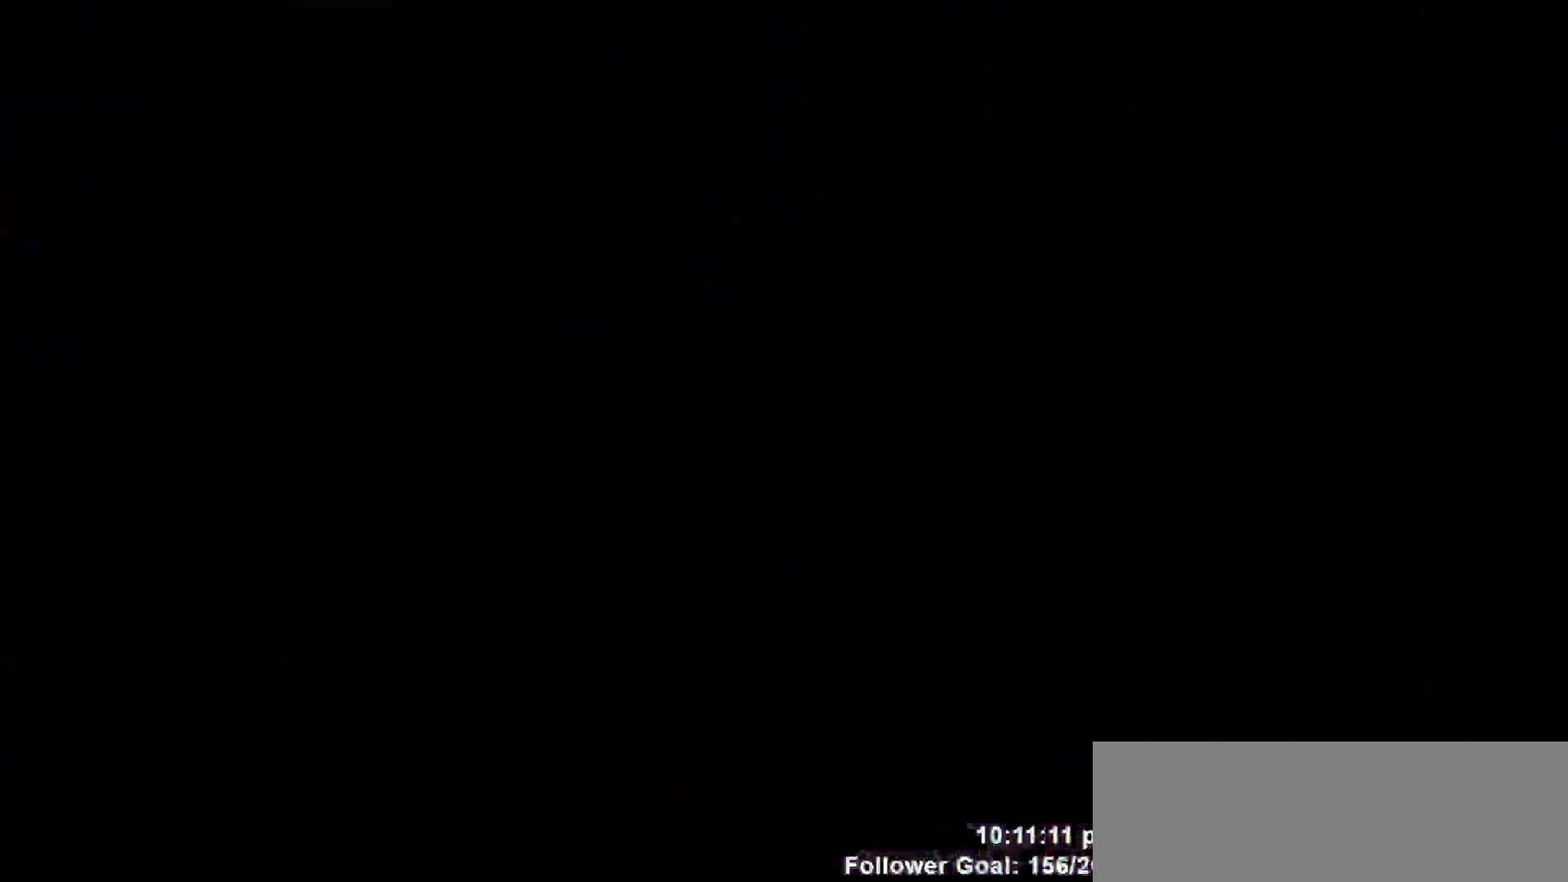
{"keys": [], "events": []}
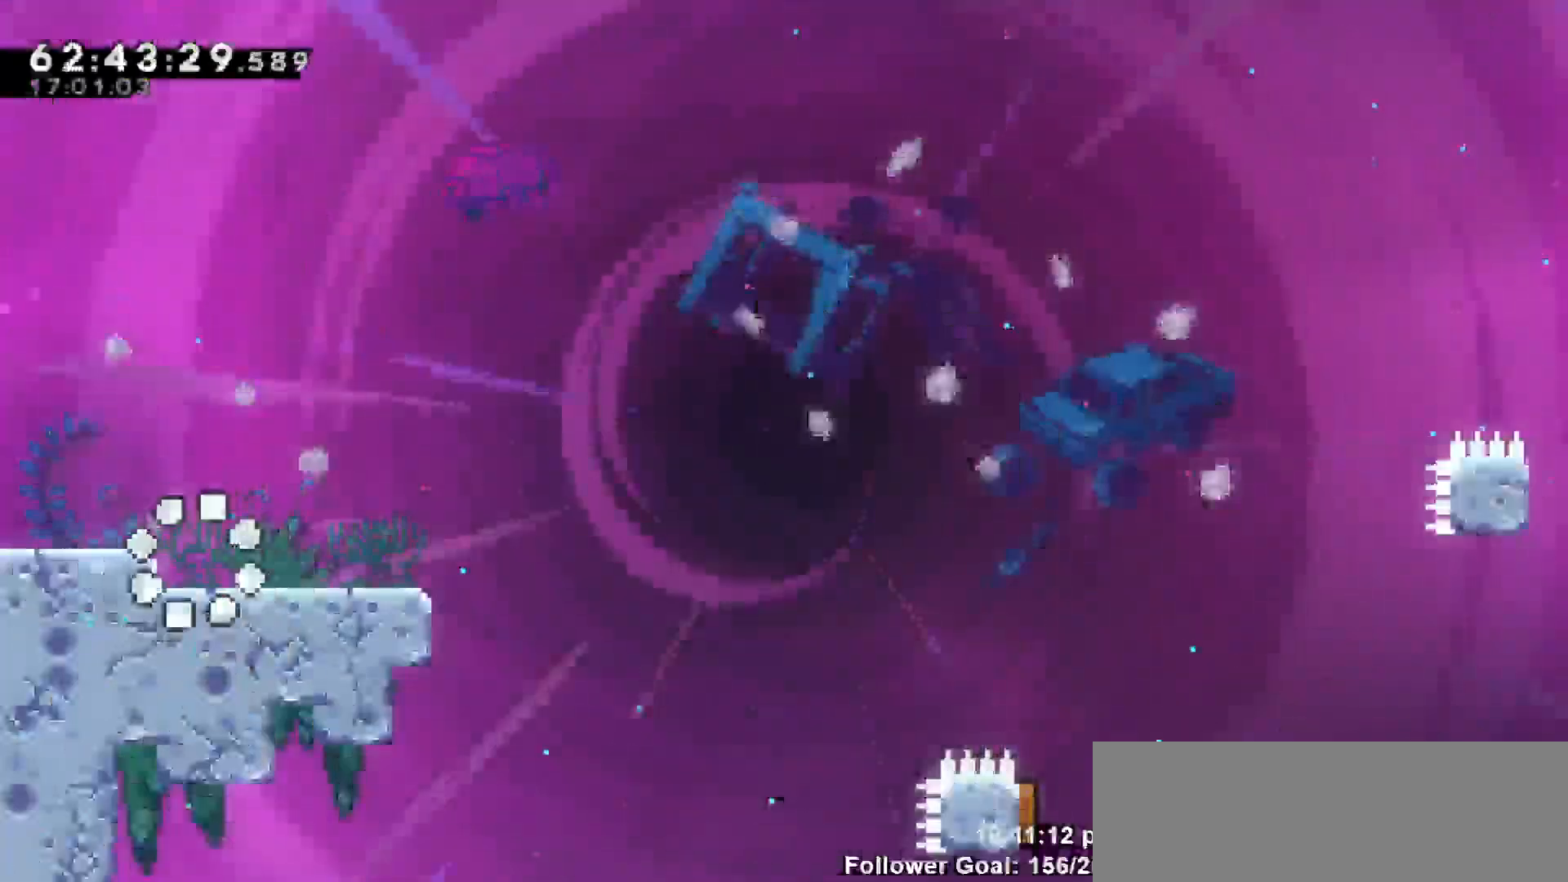
{"keys": [], "events": [[233, "jump", "down"], [467, "jump", "up"]]}
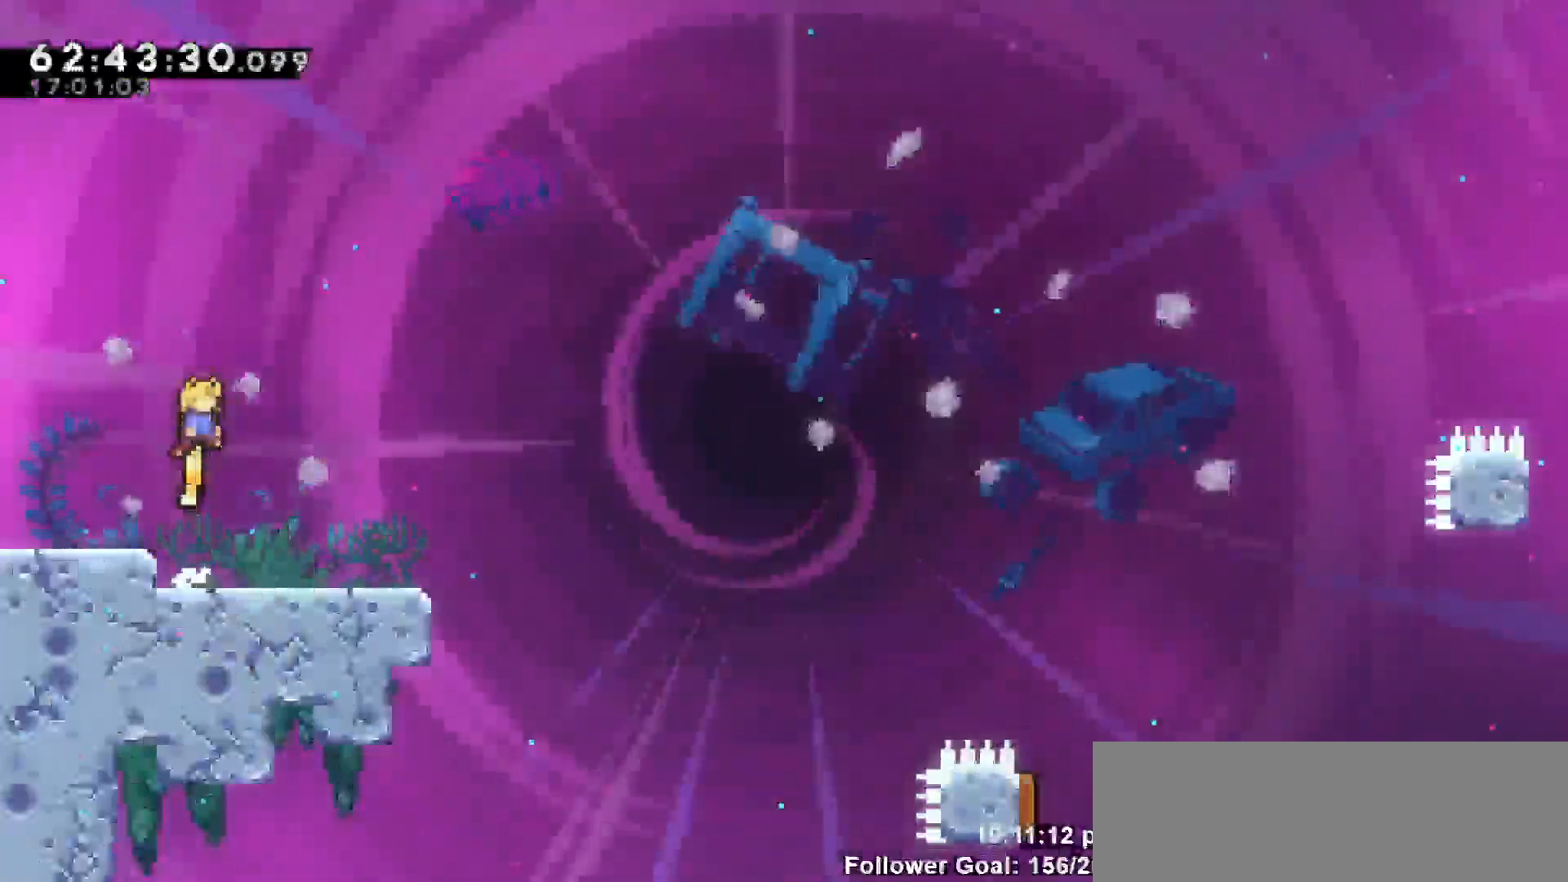
{"keys": ["jump", "right"], "events": [[17, "down", "down"], [17, "right", "down"], [167, "dash", "down"], [300, "jump", "down"], [350, "down", "up"], [400, "dash", "up"]]}
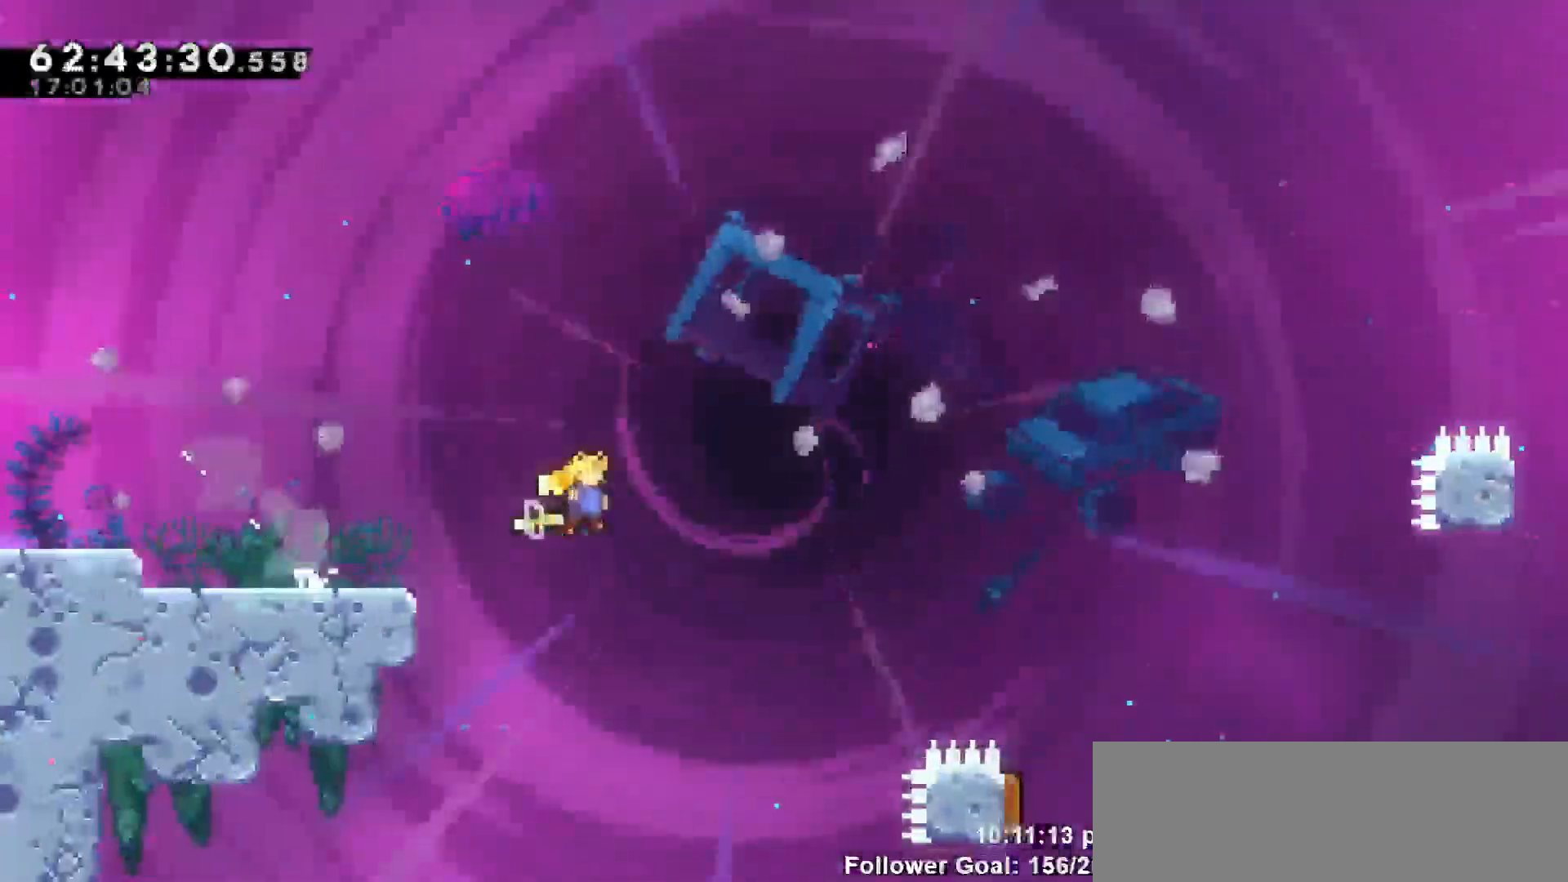
{"keys": ["dash", "up"], "events": [[367, "up", "down"], [417, "dash", "down"], [417, "right", "up"], [450, "jump", "up"]]}
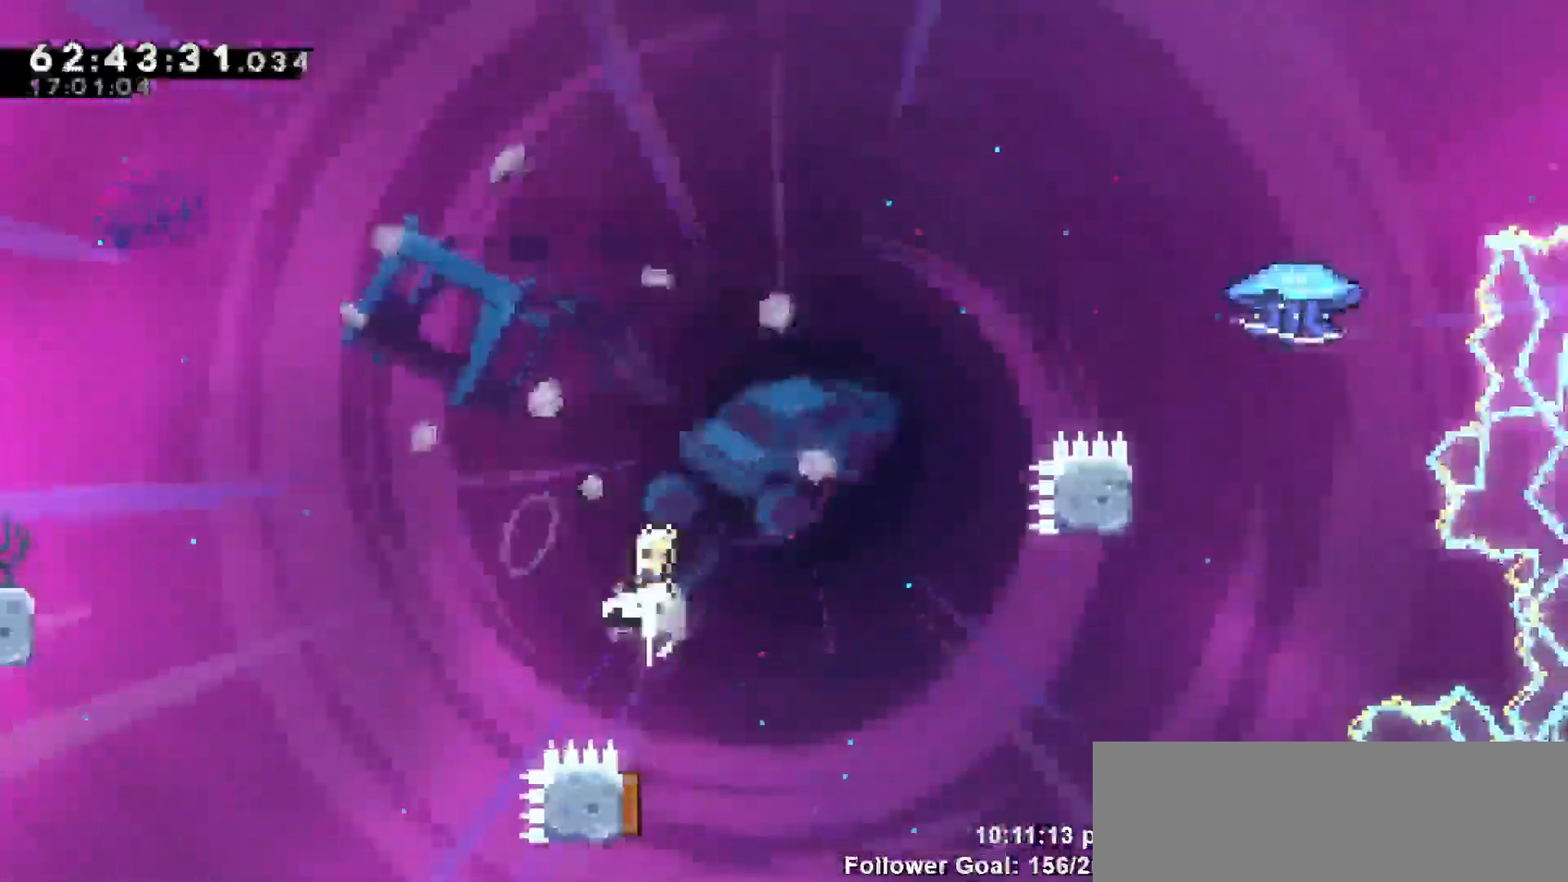
{"keys": [], "events": [[50, "dash", "up"], [133, "left", "down"], [183, "up", "up"], [233, "left", "up"]]}
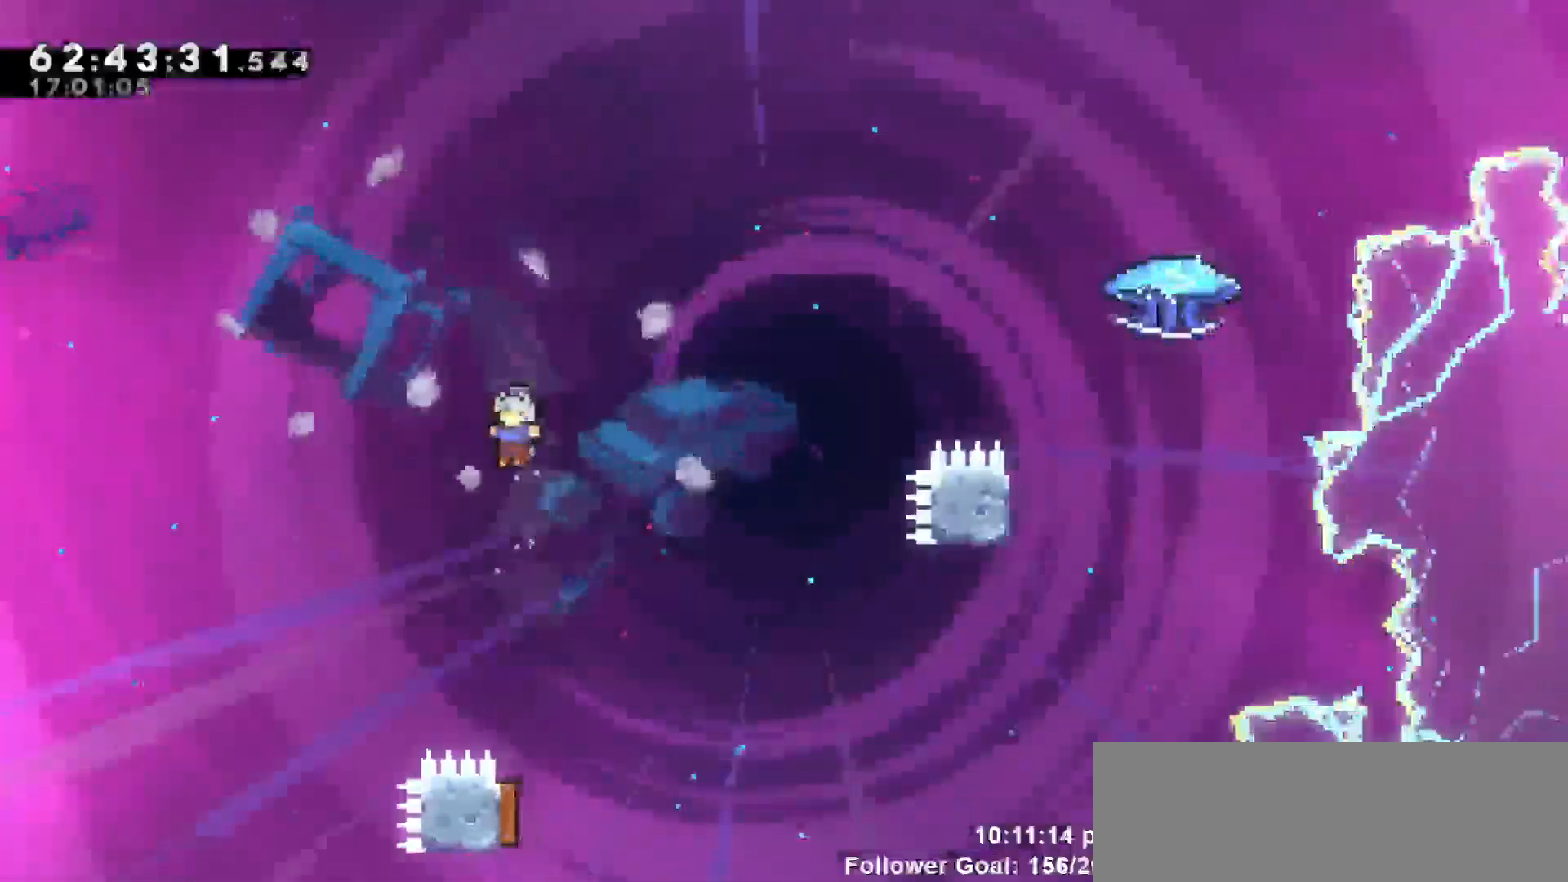
{"keys": ["left"], "events": [[383, "left", "down"]]}
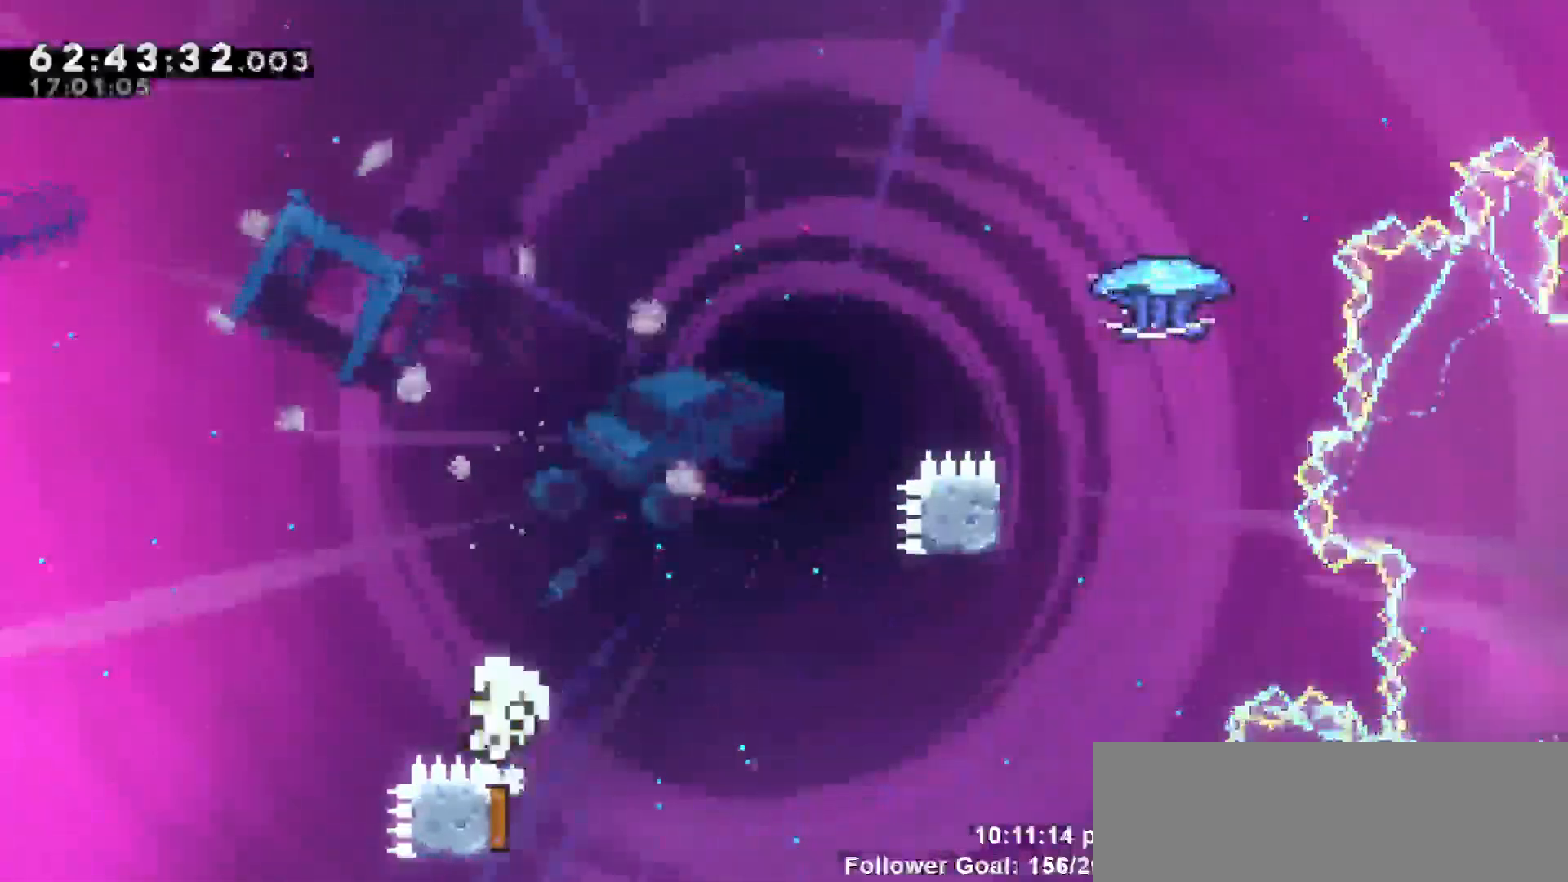
{"keys": [], "events": [[33, "left", "up"], [33, "right", "down"], [417, "right", "up"]]}
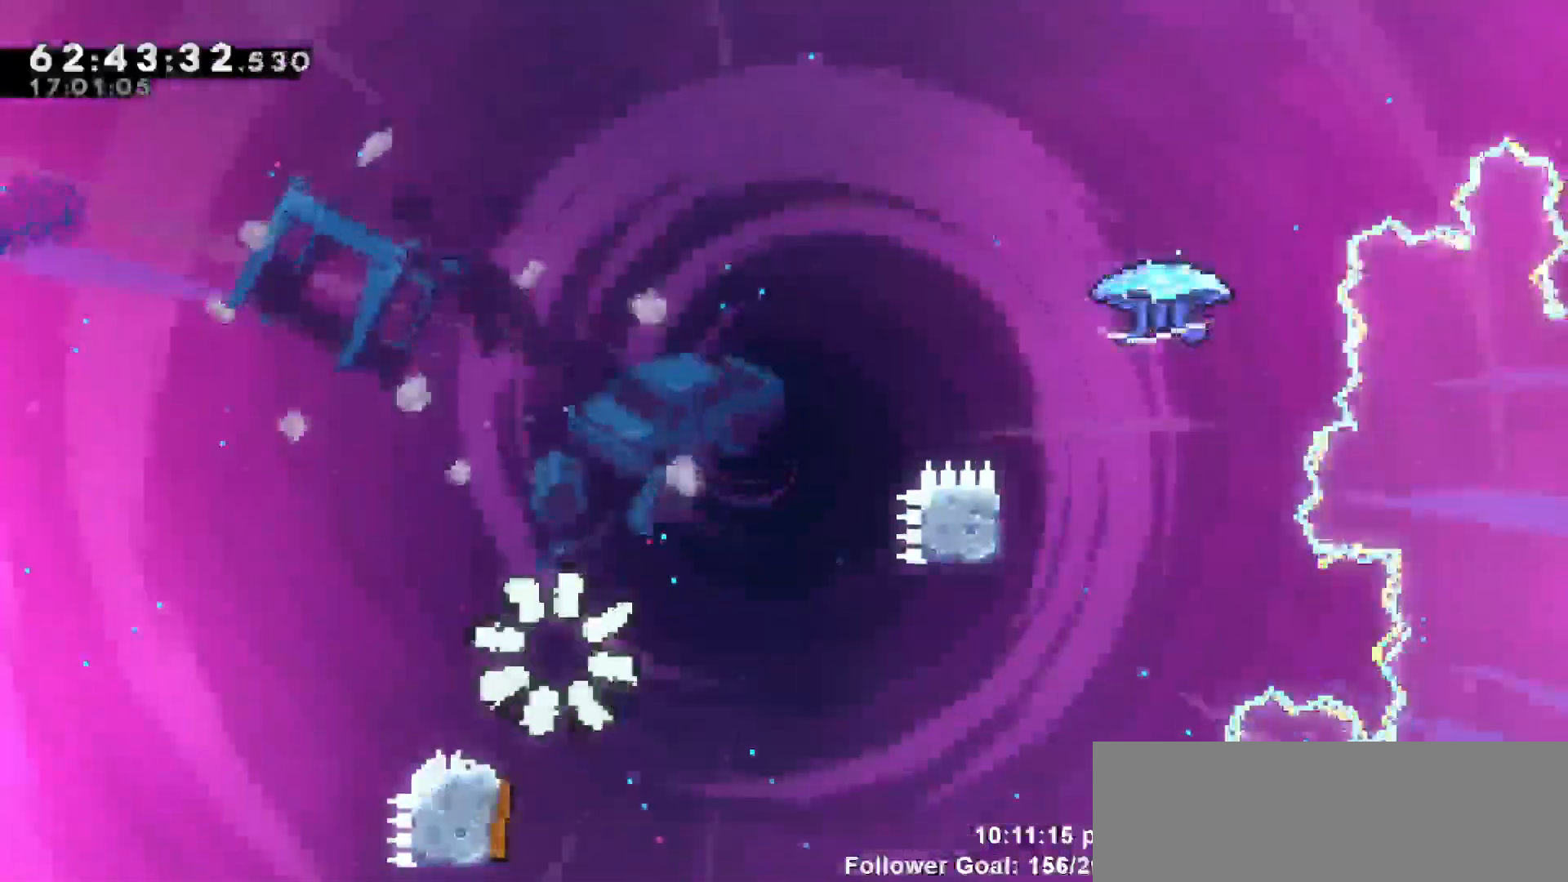
{"keys": [], "events": []}
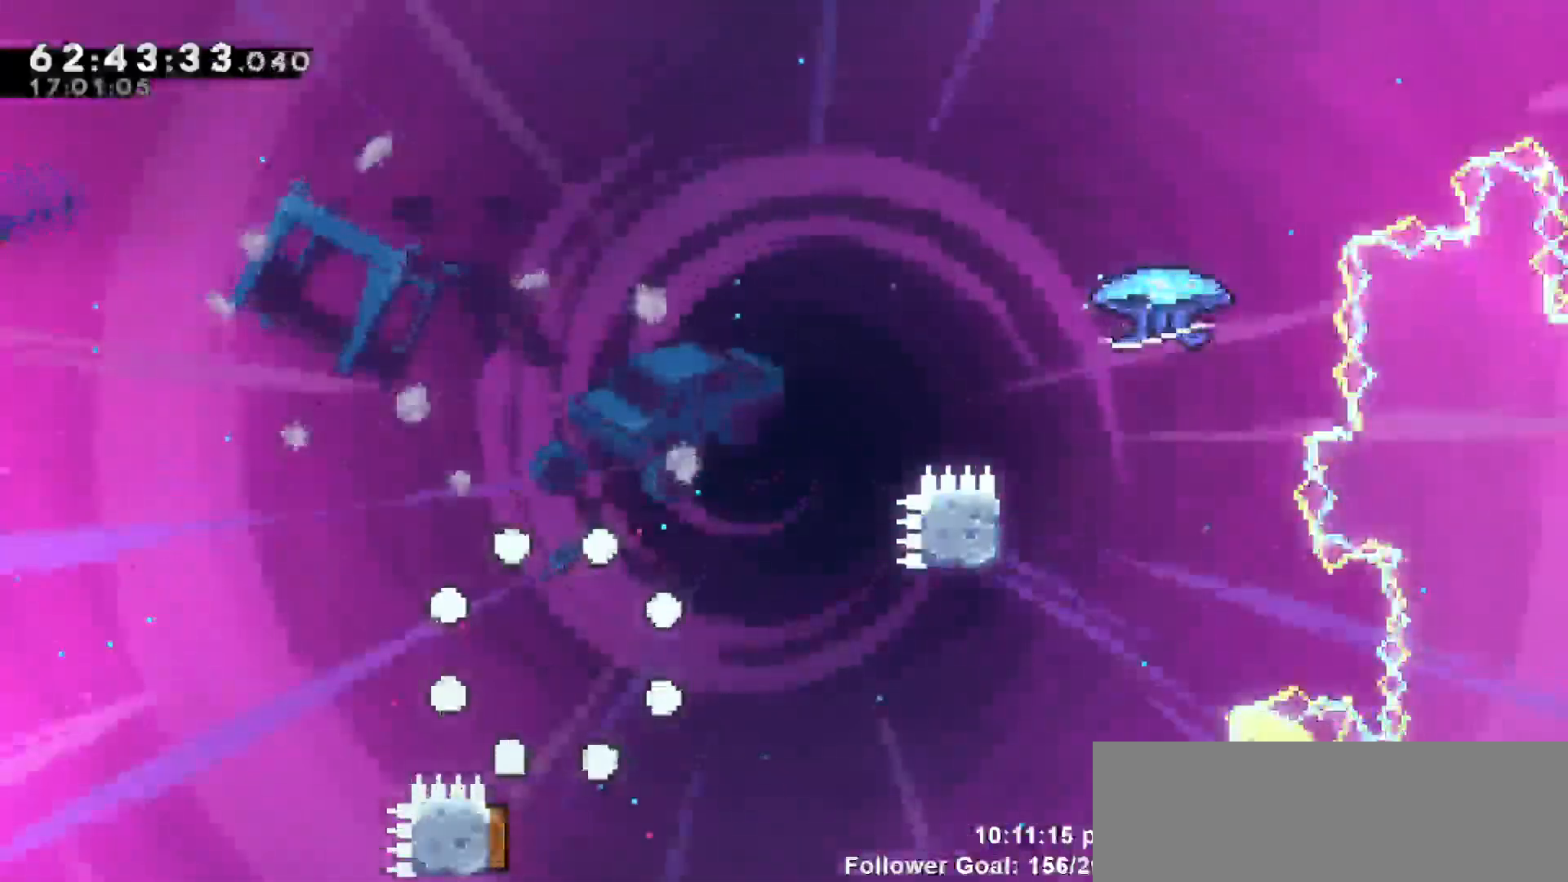
{"keys": [], "events": []}
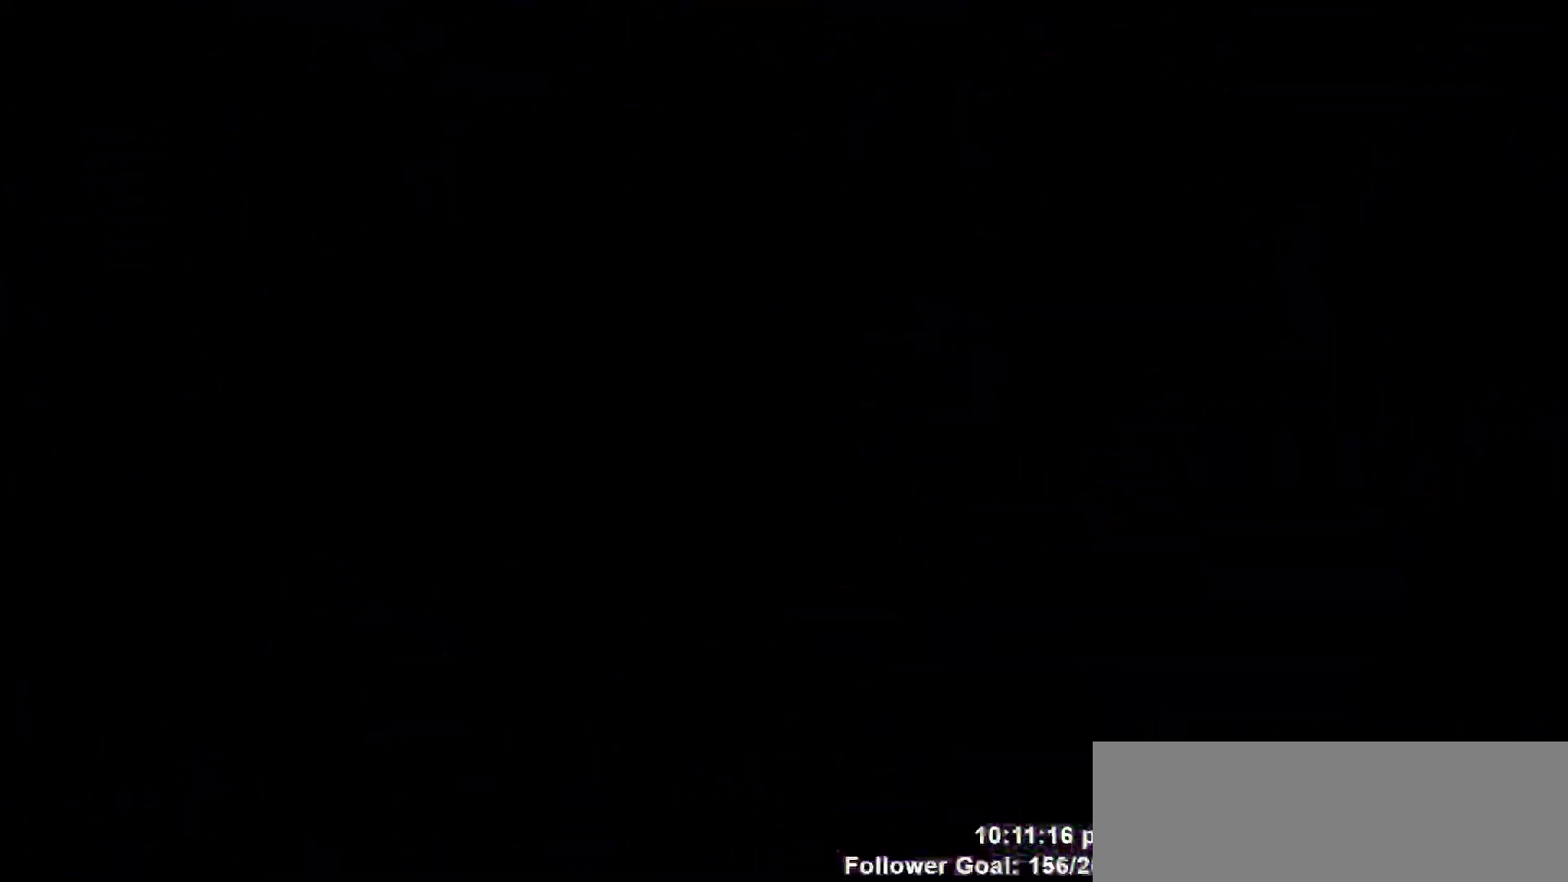
{"keys": [], "events": []}
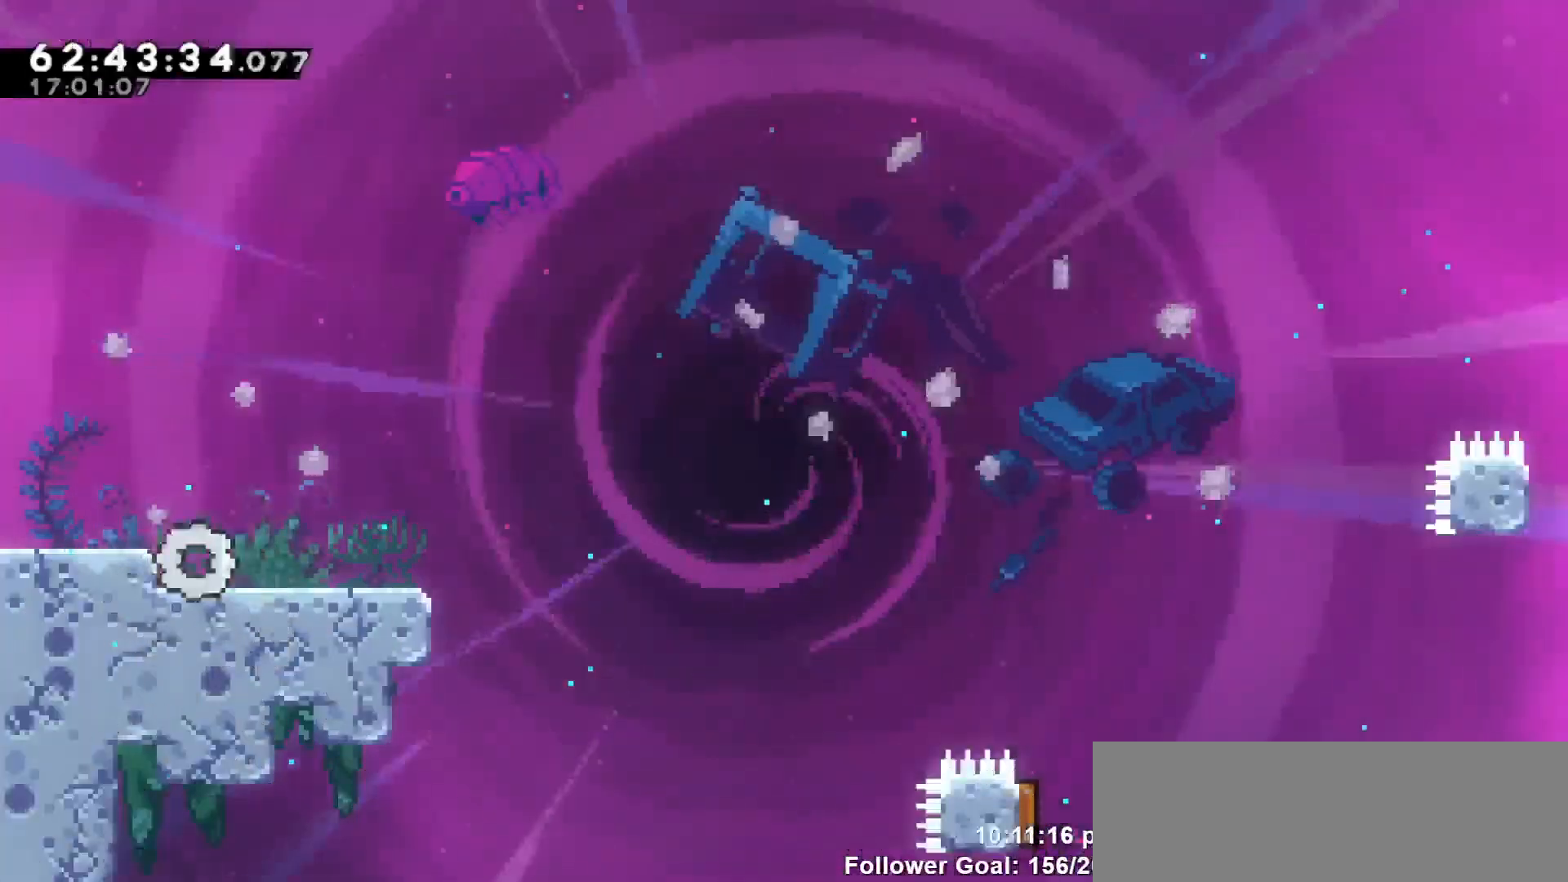
{"keys": [], "events": [[283, "jump", "down"], [467, "jump", "up"]]}
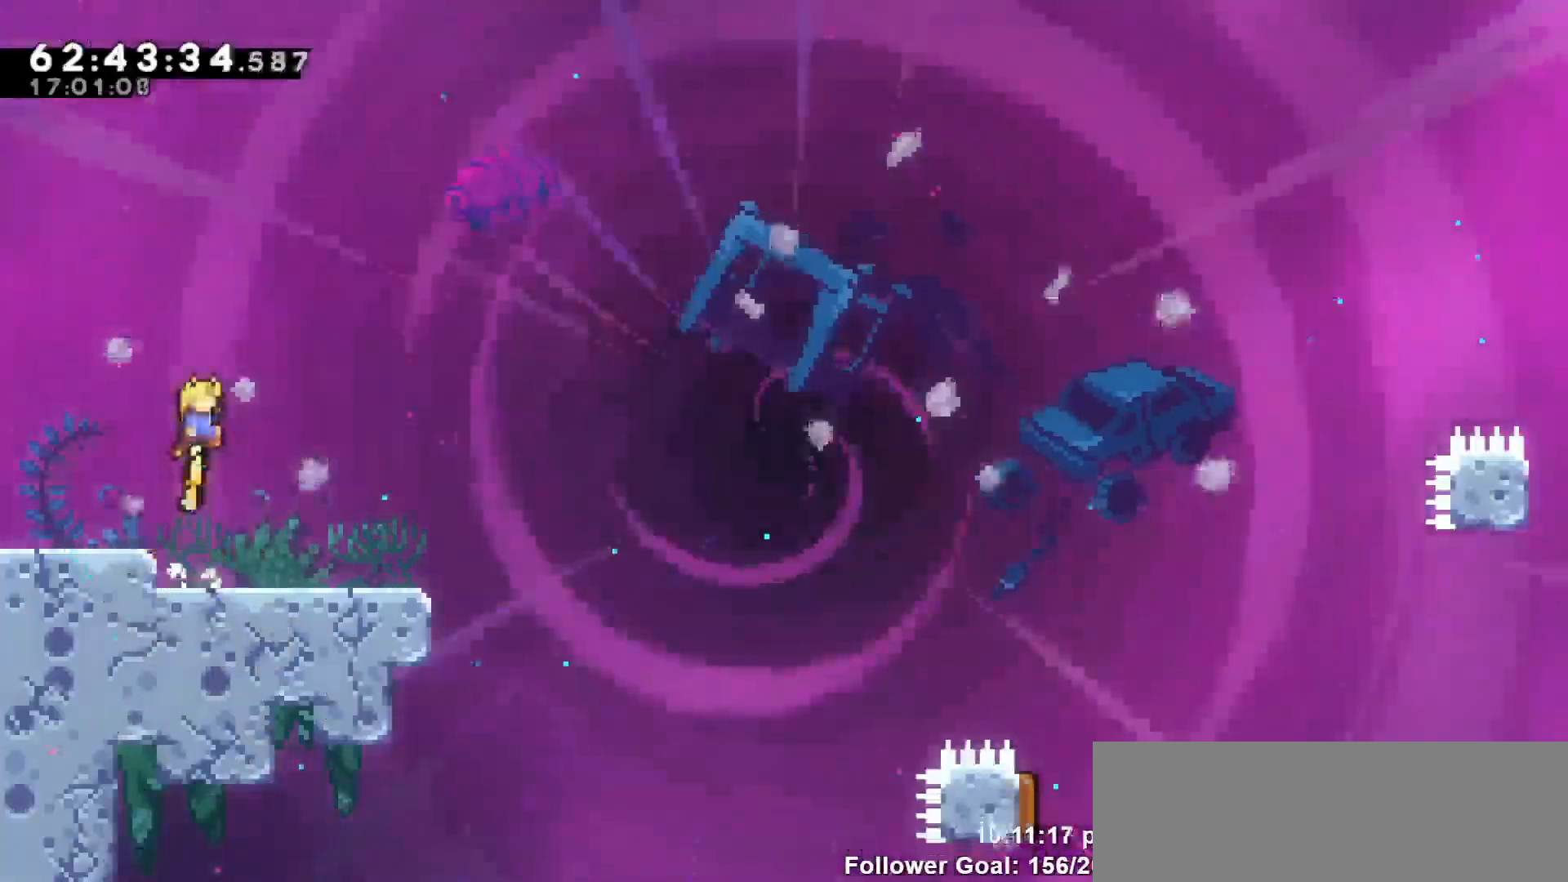
{"keys": ["jump", "right"], "events": [[67, "down", "down"], [67, "right", "down"], [167, "dash", "down"], [300, "jump", "down"], [350, "down", "up"], [400, "dash", "up"]]}
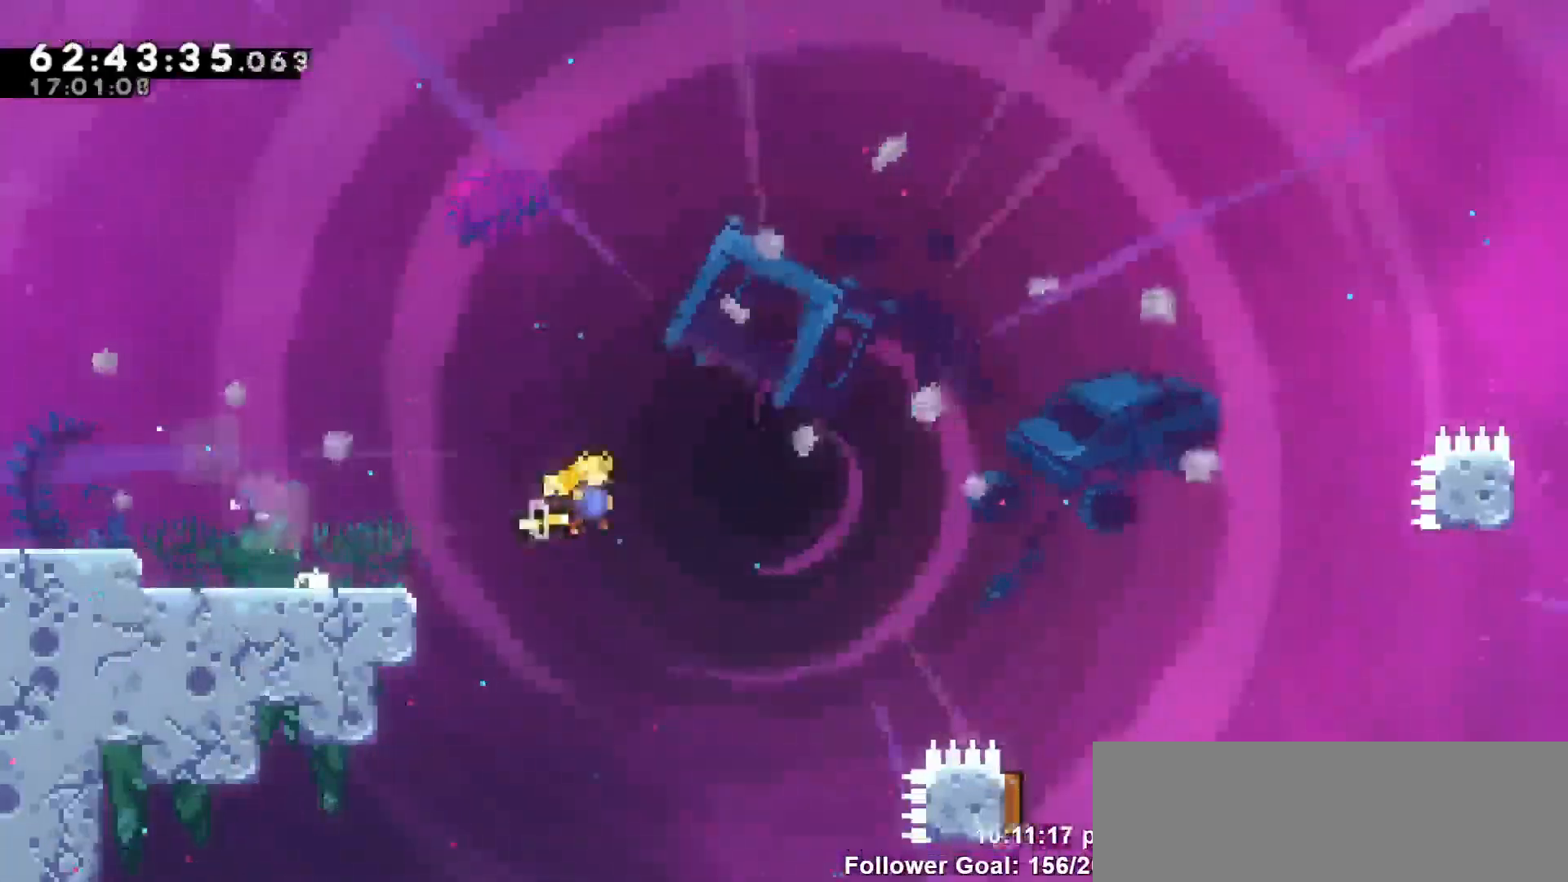
{"keys": ["left"], "events": [[450, "jump", "up"], [467, "left", "down"], [500, "right", "up"]]}
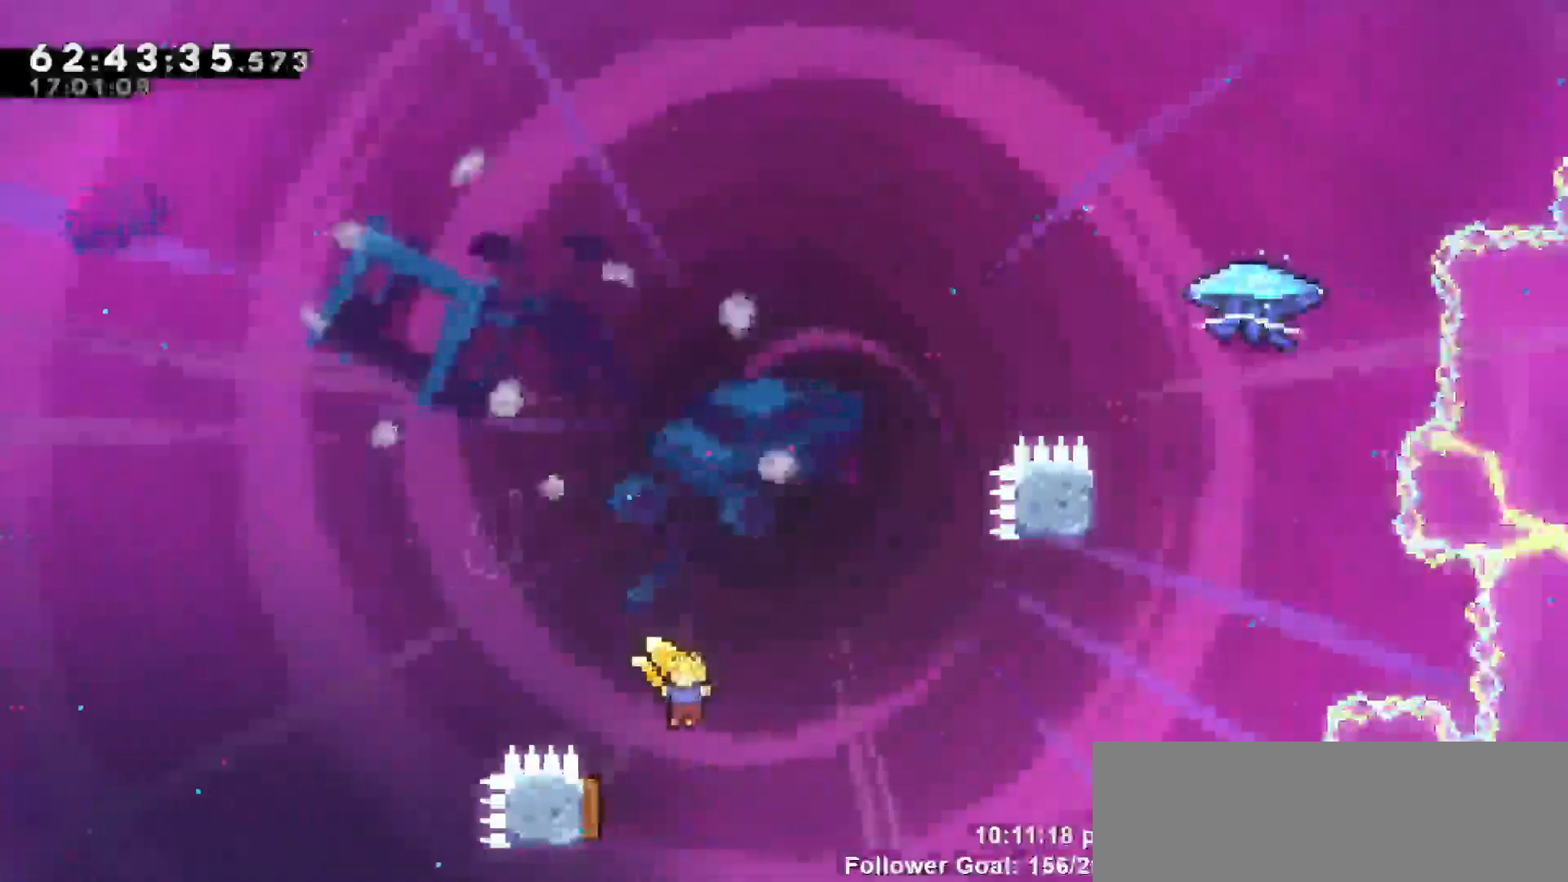
{"keys": ["left", "right"], "events": [[183, "dash", "down"], [417, "dash", "up"], [467, "right", "down"]]}
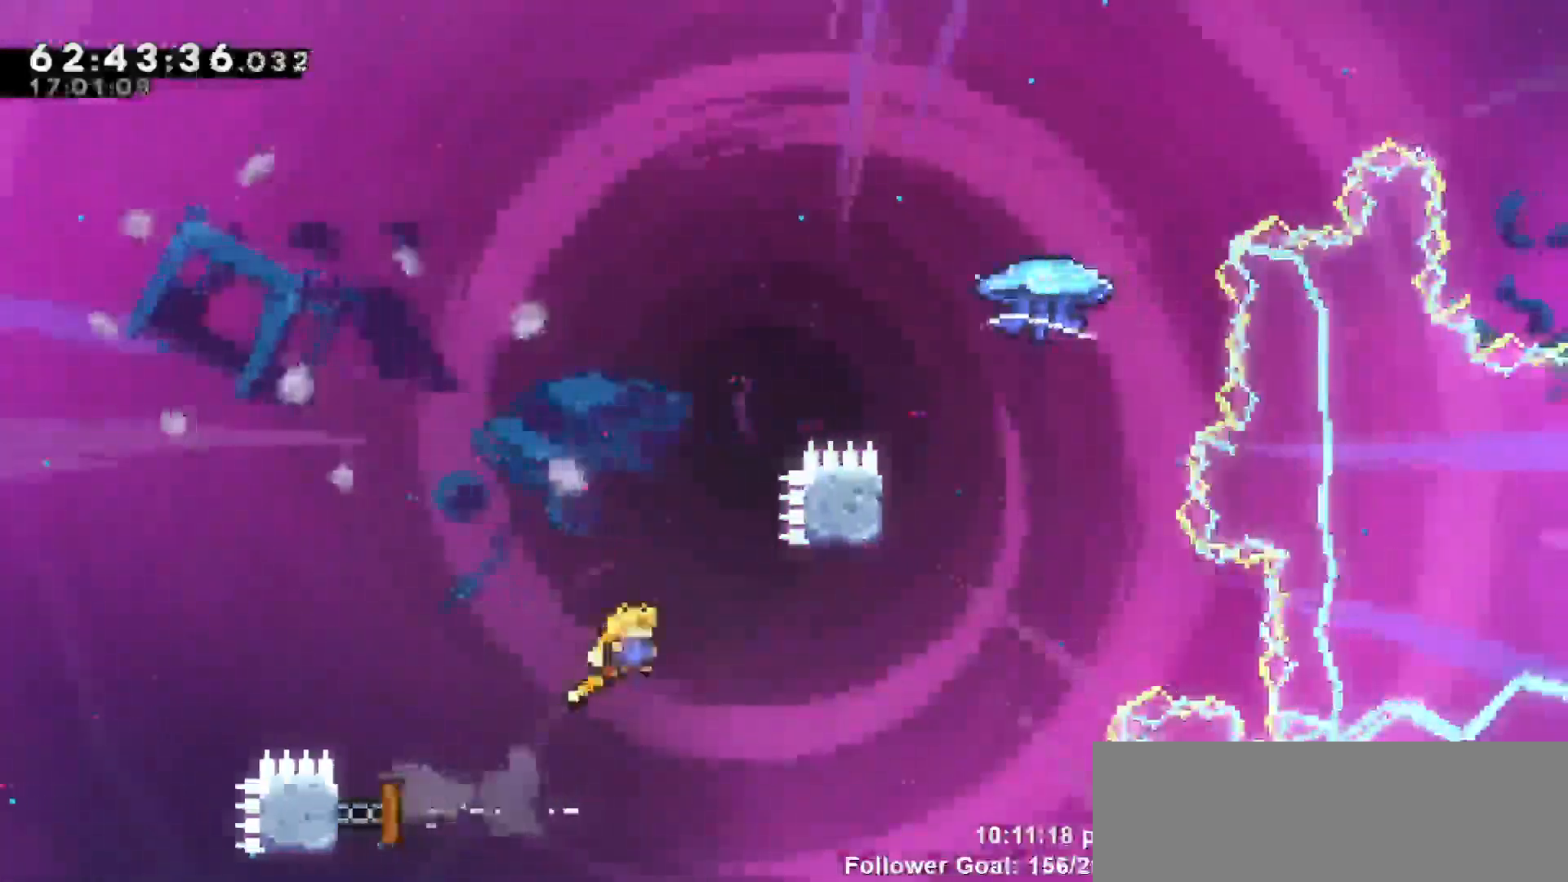
{"keys": ["dash", "up"], "events": [[17, "left", "up"], [350, "up", "down"], [400, "dash", "down"], [400, "right", "up"]]}
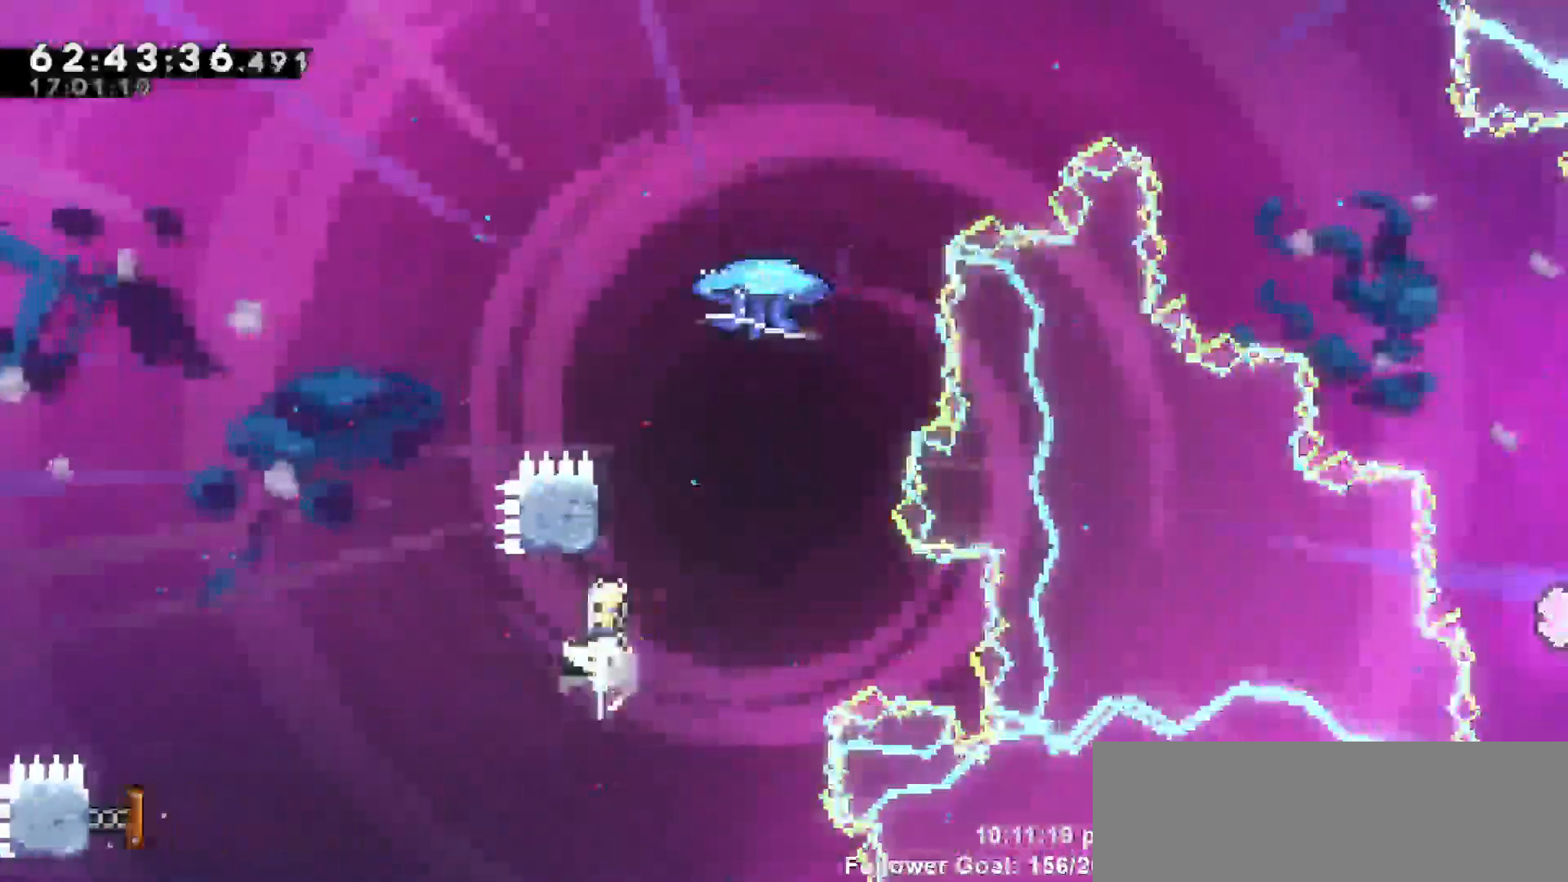
{"keys": ["grab", "right", "up"], "events": [[83, "jump", "down"], [183, "dash", "up"], [217, "right", "down"], [317, "grab", "down"], [417, "jump", "up"]]}
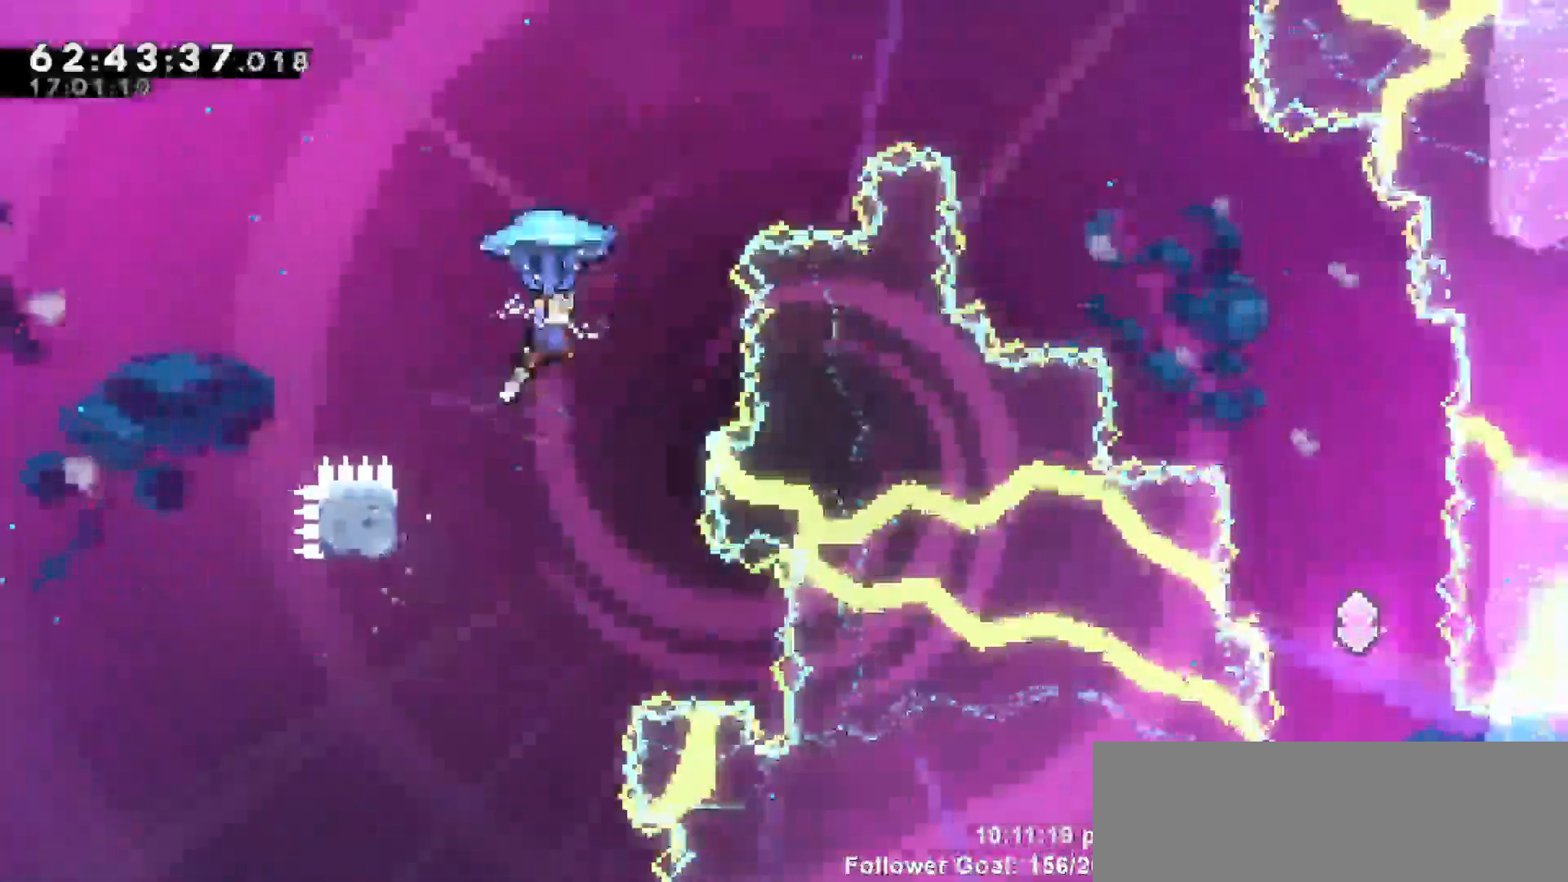
{"keys": ["grab", "right"], "events": [[333, "up", "up"]]}
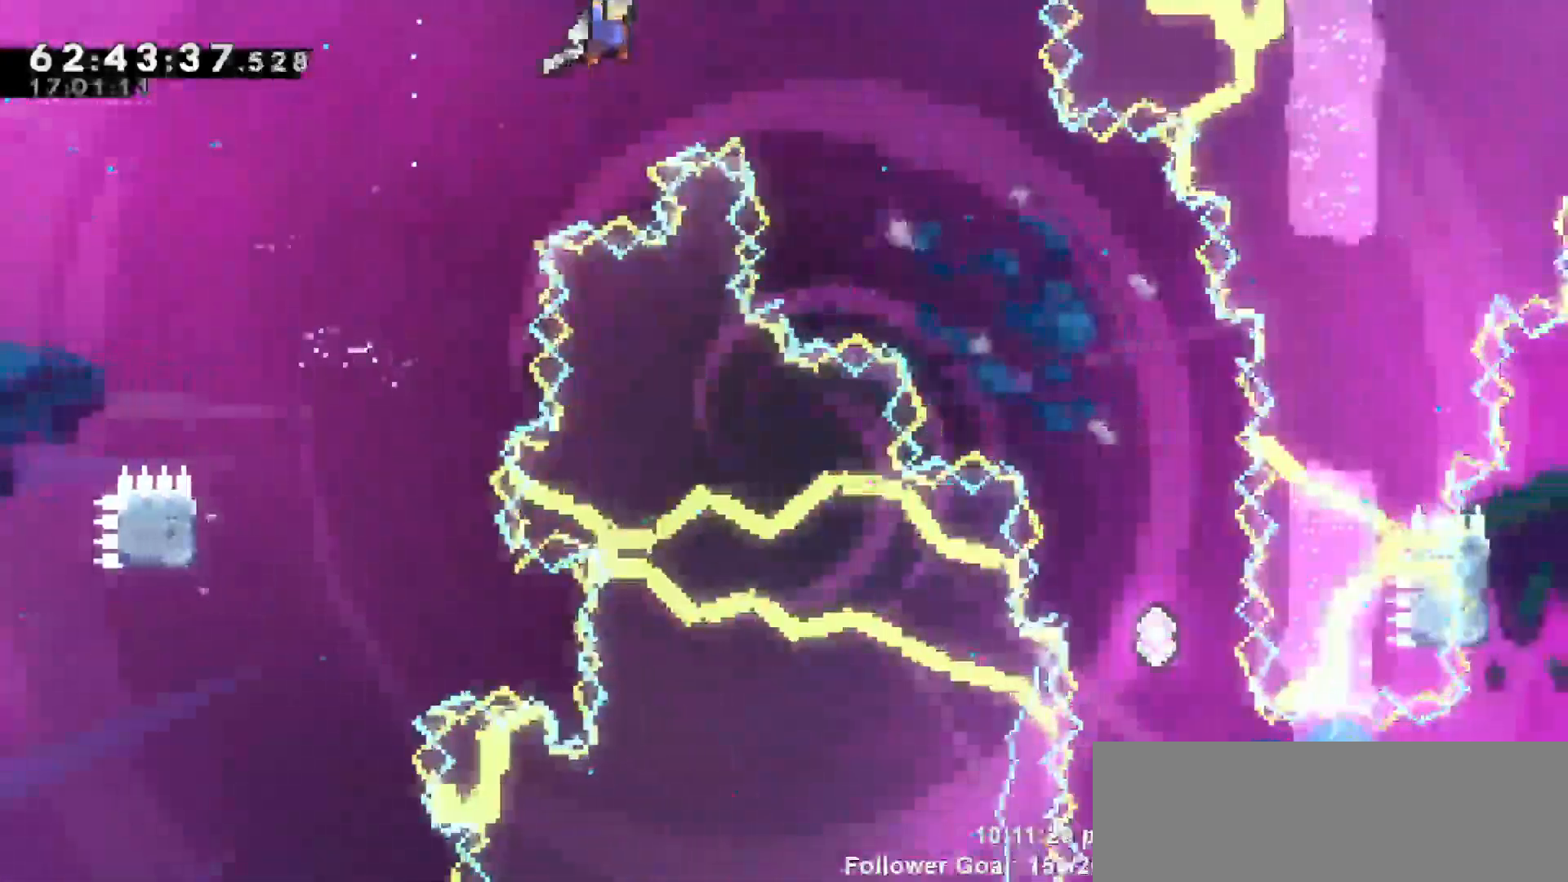
{"keys": ["grab", "right"], "events": [[167, "right", "up"], [250, "right", "down"]]}
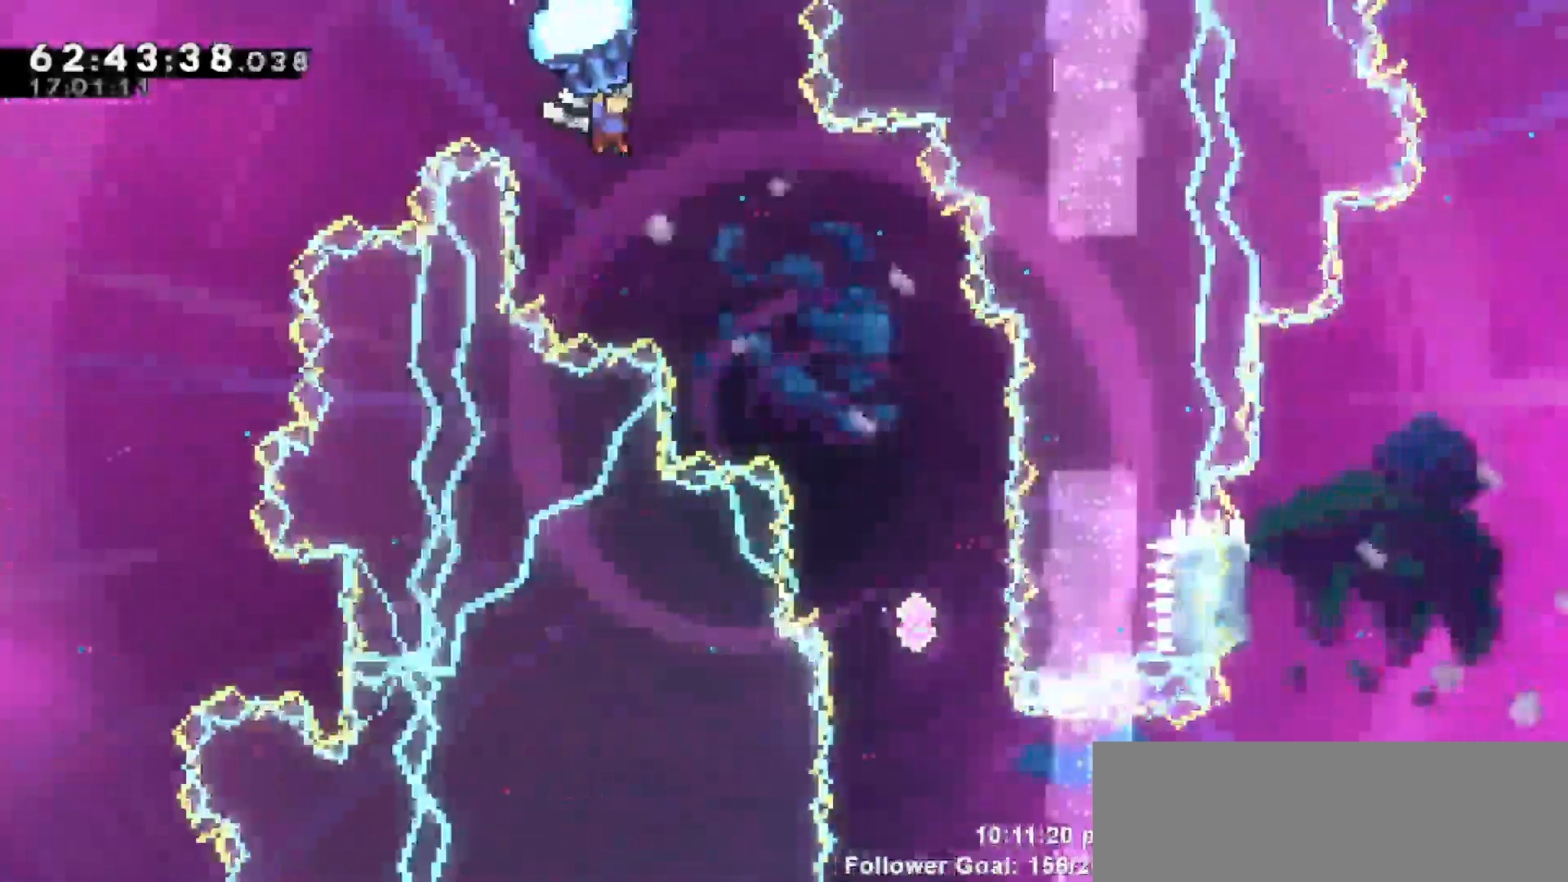
{"keys": ["grab"], "events": [[83, "right", "up"], [267, "right", "down"], [400, "right", "up"]]}
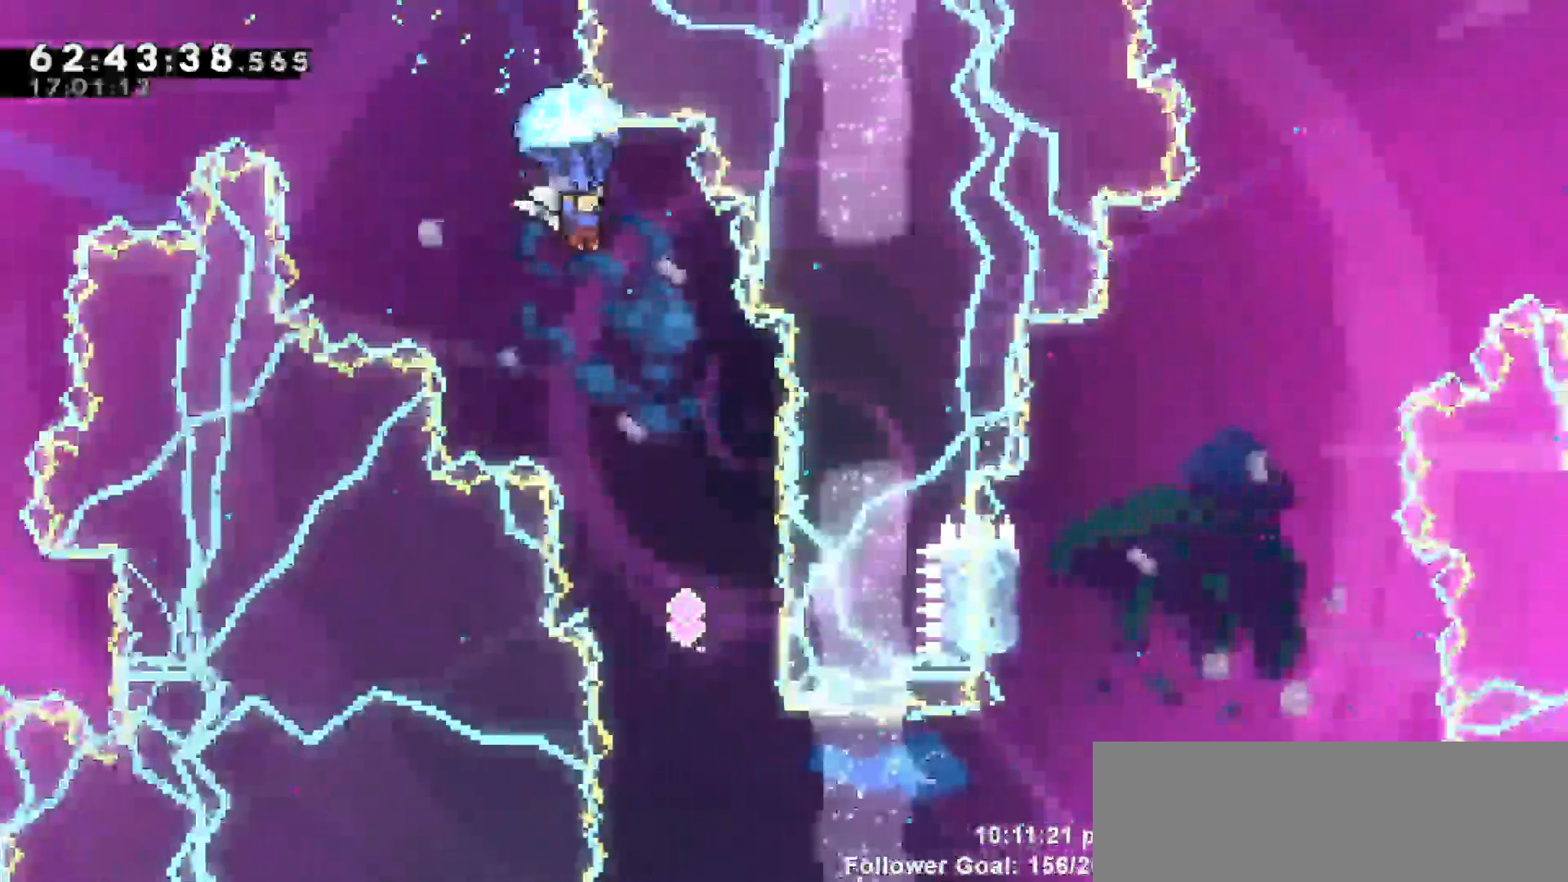
{"keys": ["grab"]}